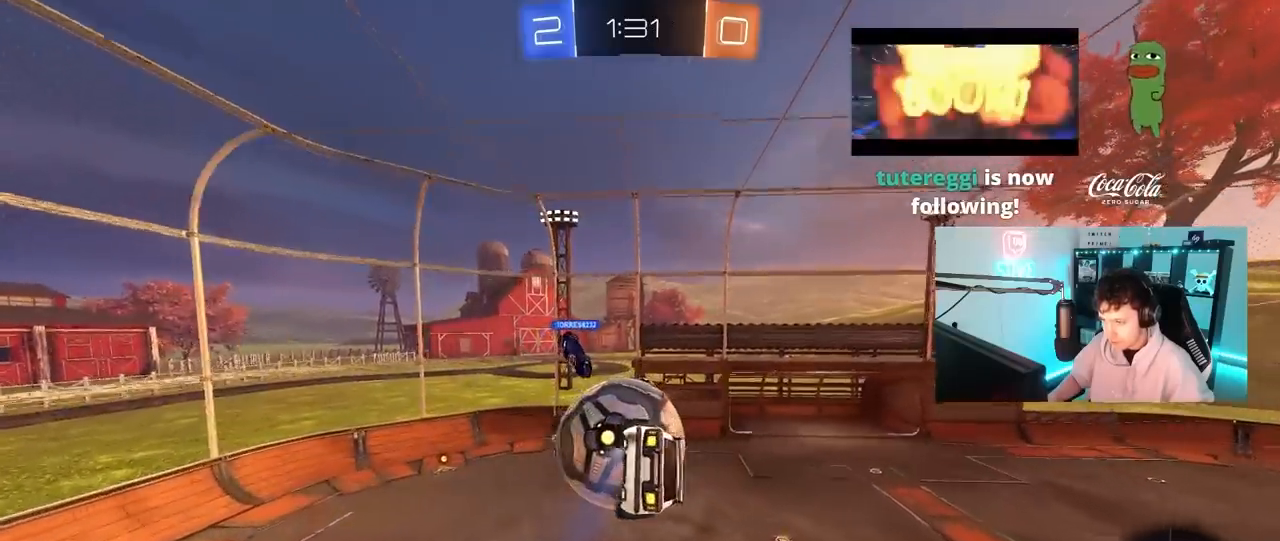
Gameplay with keyboard and mouse; each line is a JSON object with the keys and mouse buttons held at the frame after it. "events" lists presses ("down") and releases ("up") of "1", "2", "3", "4", "5", "a", "alt", "c", "caps_lock", "ctrl", "d", "e", "f", "g", "q", "r", "s", "shift", "space", "t", "tab", "v", "w", "x", "z", "mouse_left", "mouse_wheel" and "mouse_right" between this image and that frame as [ms after this image, input, new state], when the widget could be followed in between. "mouse_left", "mouse_wheel", "mouse_right" = the "left", "wheel", "right" buttons of the "mouse" list. No other keys are recorded. "wheel" means that the mouse wheel is clicked or scrolled. "mouse_move" is the direction in which the mouse moves at that frame (one of eight, or "still"), when it could be read.
{"keys": ["a", "shift"], "mouse": [], "mouse_move": "still", "events": [[50, "w", "down"], [133, "d", "down"], [183, "a", "up"], [183, "w", "up"], [283, "shift", "down"], [283, "w", "down"], [367, "w", "up"], [417, "d", "up"], [467, "a", "down"], [467, "mouse_left", "up"]]}
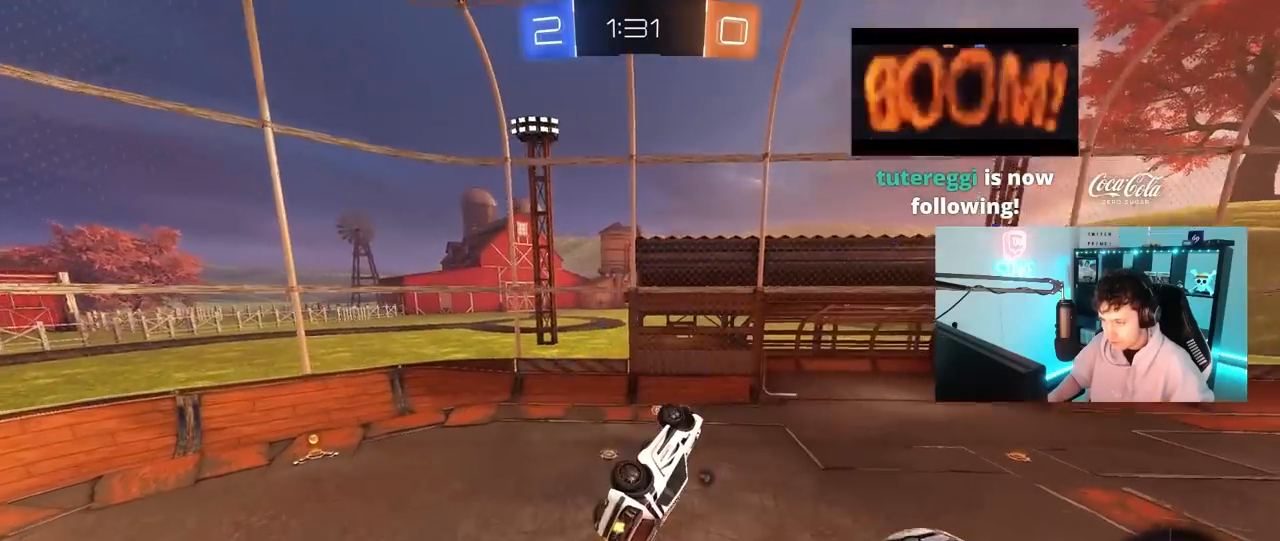
{"keys": ["d", "w"], "mouse": [], "mouse_move": "still", "events": [[200, "shift", "up"], [200, "space", "down"], [200, "w", "down"], [250, "shift", "down"], [250, "w", "up"], [333, "d", "down"], [333, "space", "up"], [383, "a", "up"], [383, "shift", "up"], [383, "w", "down"]]}
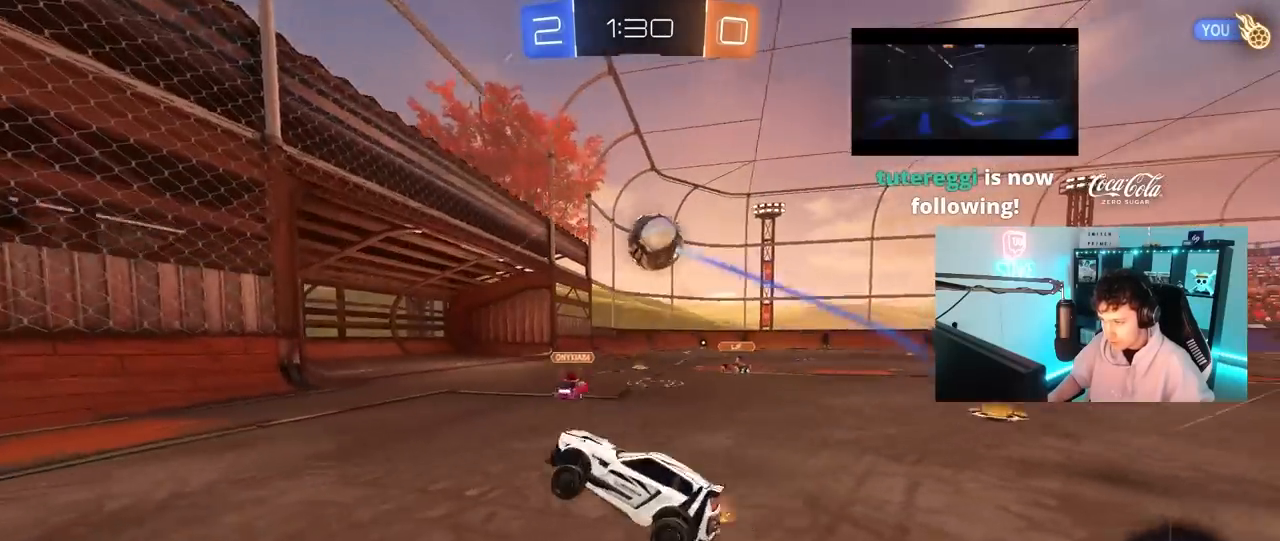
{"keys": ["a", "w"], "mouse": ["left"], "mouse_move": "still", "events": [[33, "a", "down"], [33, "d", "up"], [217, "shift", "down"], [317, "shift", "up"], [450, "mouse_left", "down"]]}
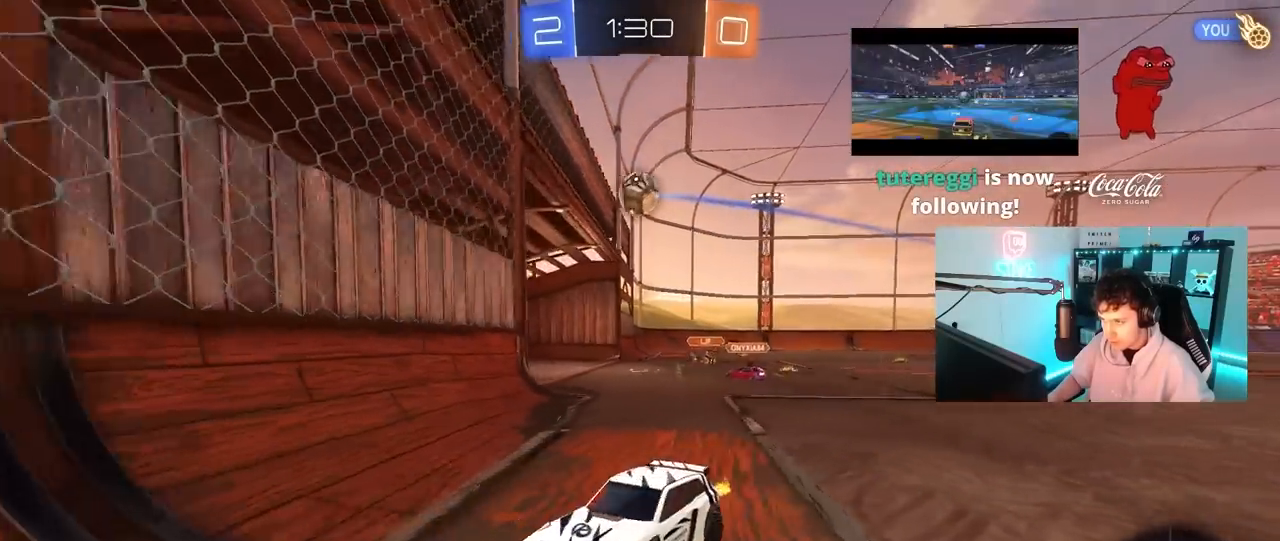
{"keys": ["w"], "mouse": [], "mouse_move": "still", "events": [[367, "a", "up"], [467, "mouse_left", "up"]]}
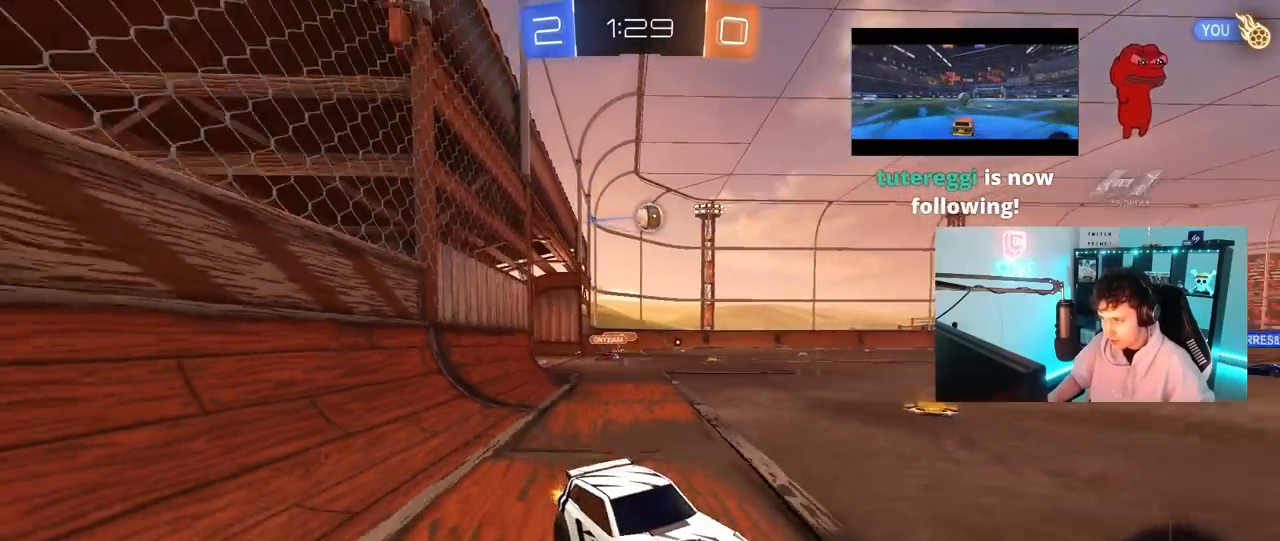
{"keys": ["w"], "mouse": ["left"], "mouse_move": "still", "events": [[150, "a", "down"], [250, "mouse_left", "down"], [300, "a", "up"], [383, "a", "down"], [483, "a", "up"]]}
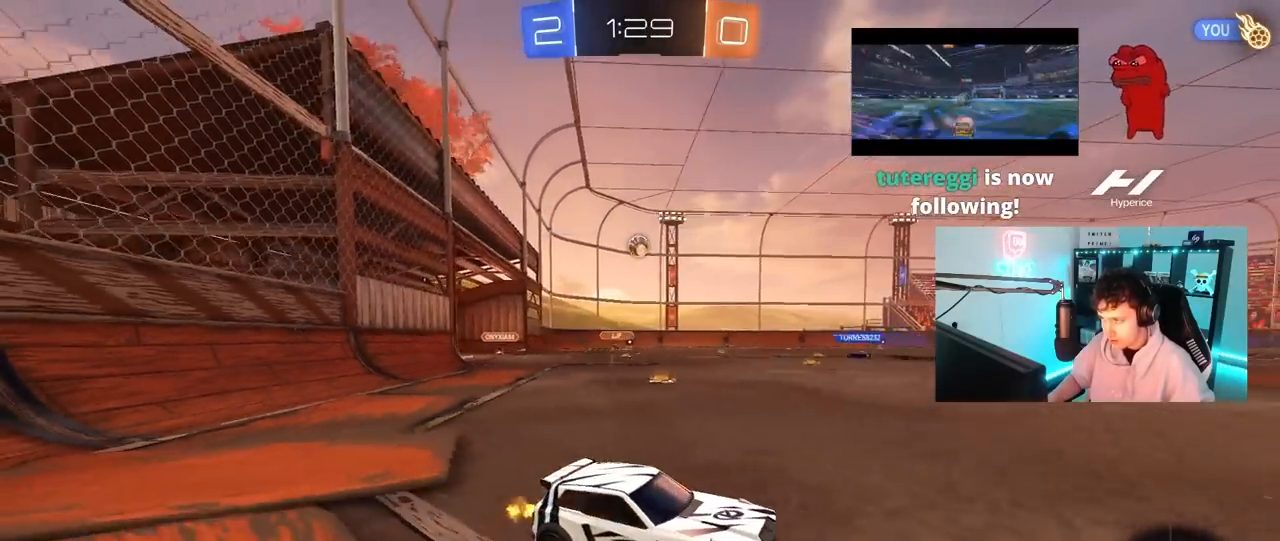
{"keys": ["a", "w"], "mouse": ["left"], "mouse_move": "still", "events": [[117, "a", "down"]]}
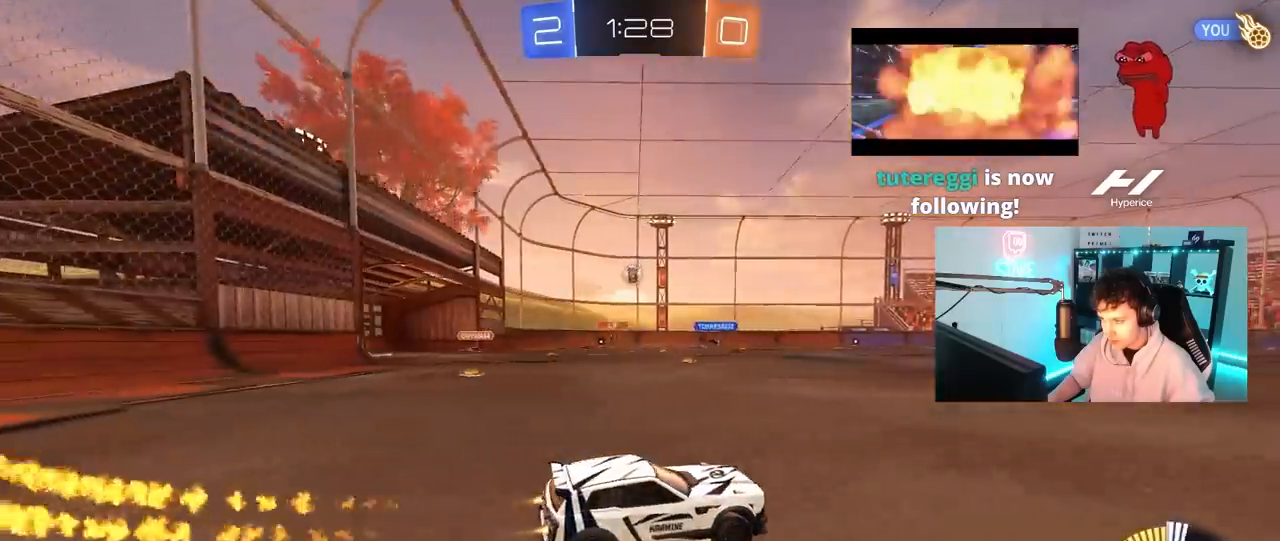
{"keys": ["w"], "mouse": ["left"], "mouse_move": "still", "events": [[417, "a", "up"]]}
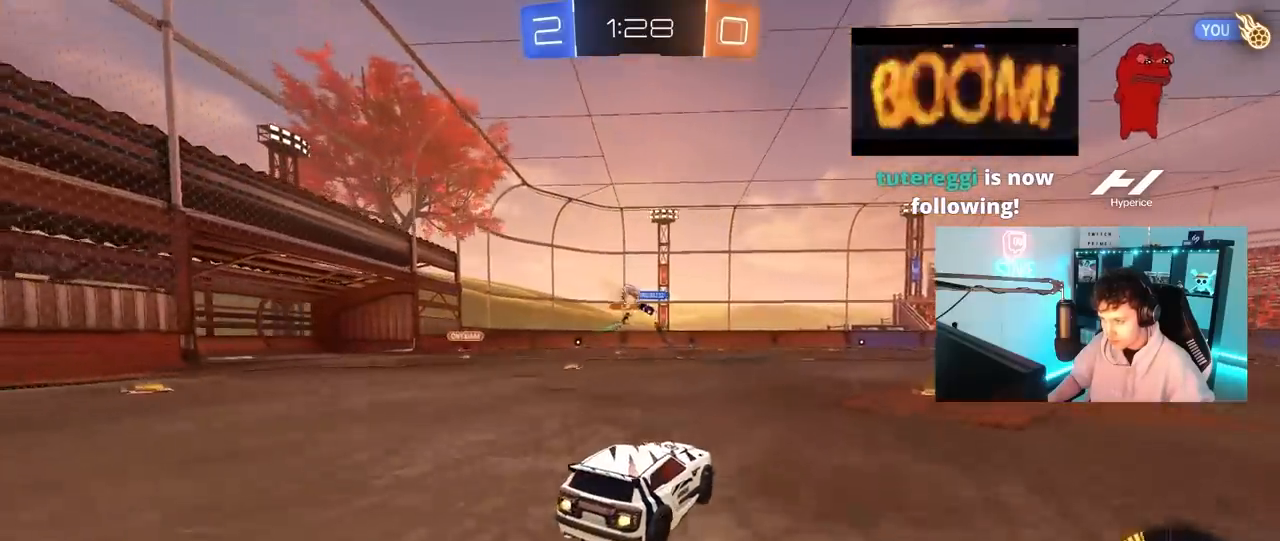
{"keys": ["a", "w"], "mouse": [], "mouse_move": "still", "events": [[67, "mouse_left", "up"], [150, "a", "down"], [350, "w", "up"], [433, "a", "up"], [433, "w", "down"], [483, "a", "down"]]}
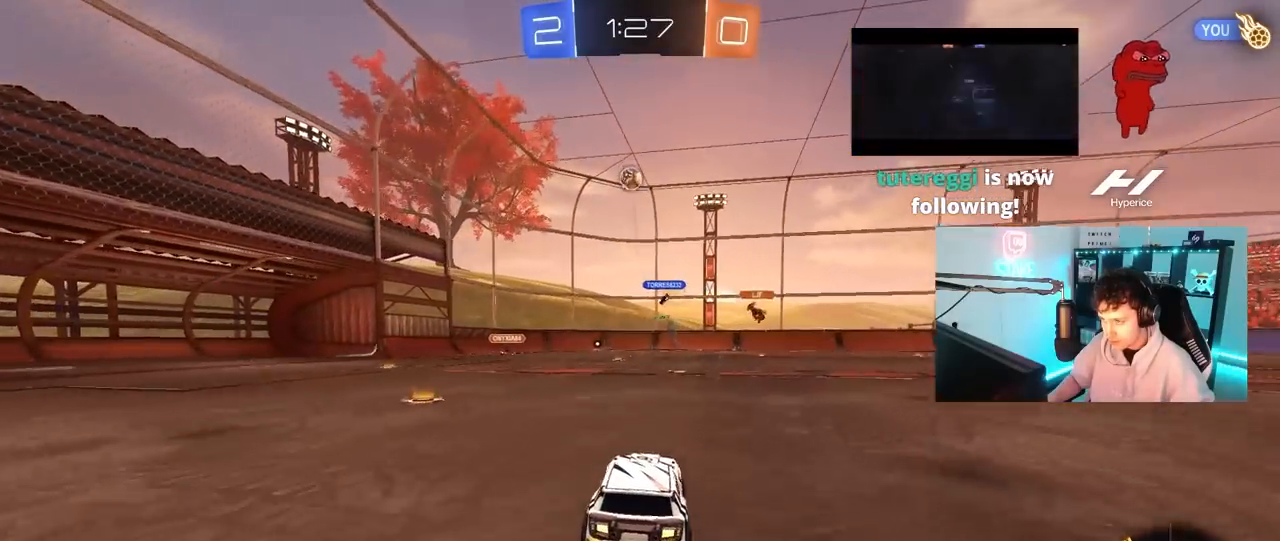
{"keys": ["a", "w"], "mouse": ["right"], "mouse_move": "still", "events": [[33, "mouse_left", "down"], [83, "a", "up"], [83, "mouse_right", "down"], [83, "w", "up"], [117, "d", "down"], [167, "s", "down"], [317, "d", "up"], [317, "mouse_right", "up"], [317, "s", "up"], [350, "mouse_right", "down"], [450, "a", "down"], [450, "w", "down"], [500, "mouse_left", "up"]]}
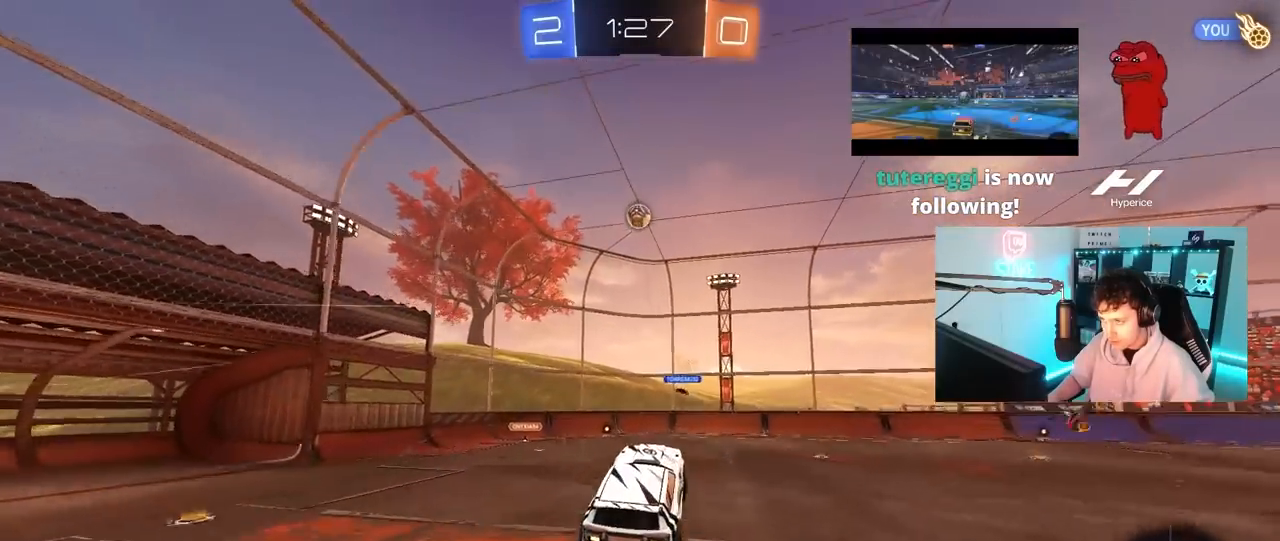
{"keys": ["d", "s"], "mouse": [], "mouse_move": "still", "events": [[50, "mouse_right", "up"], [183, "a", "up"], [233, "d", "down"], [283, "w", "up"], [467, "s", "down"]]}
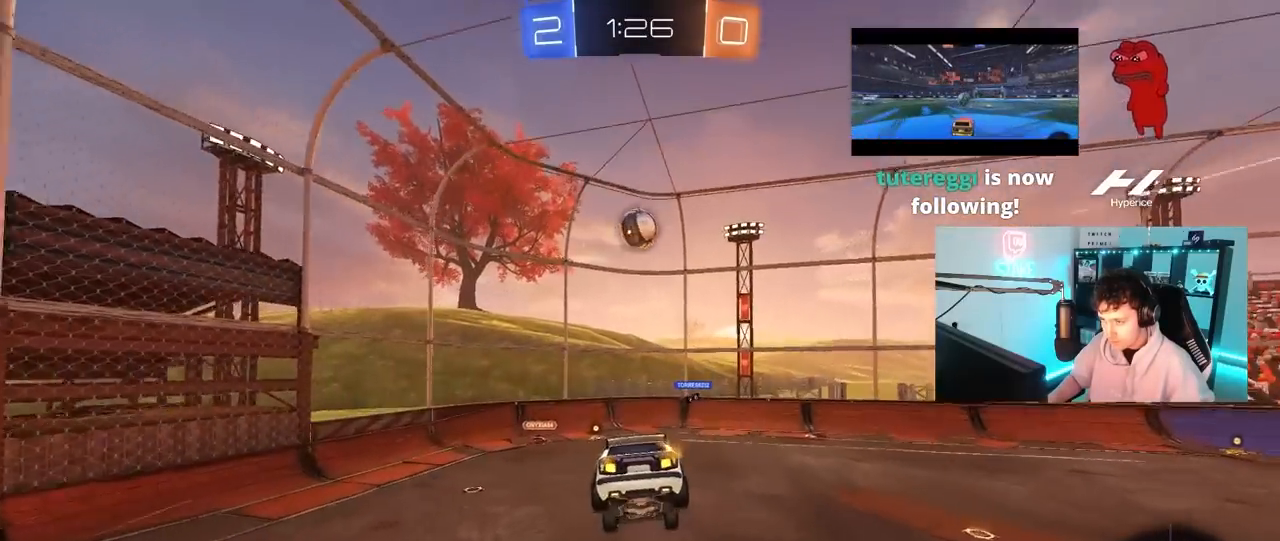
{"keys": [], "mouse": ["left"], "mouse_move": "still", "events": [[100, "d", "up"], [100, "s", "up"], [150, "a", "down"], [200, "mouse_left", "down"], [200, "w", "down"], [483, "a", "up"], [483, "w", "up"]]}
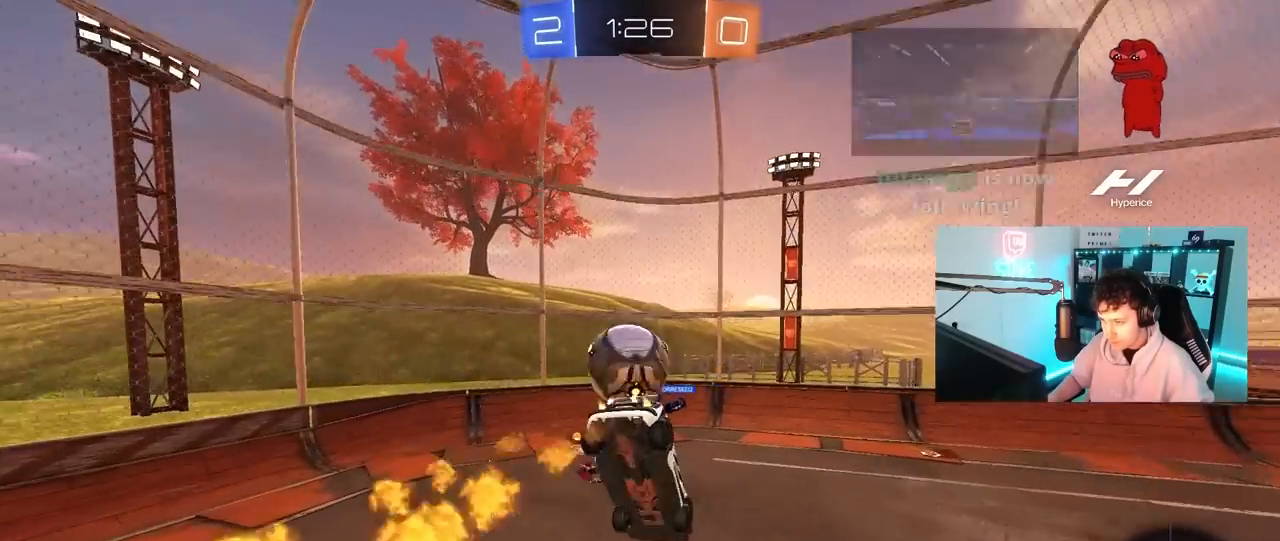
{"keys": ["a", "s", "shift"], "mouse": [], "mouse_move": "still", "events": [[83, "a", "down"], [83, "shift", "down"], [133, "s", "down"], [500, "mouse_left", "up"]]}
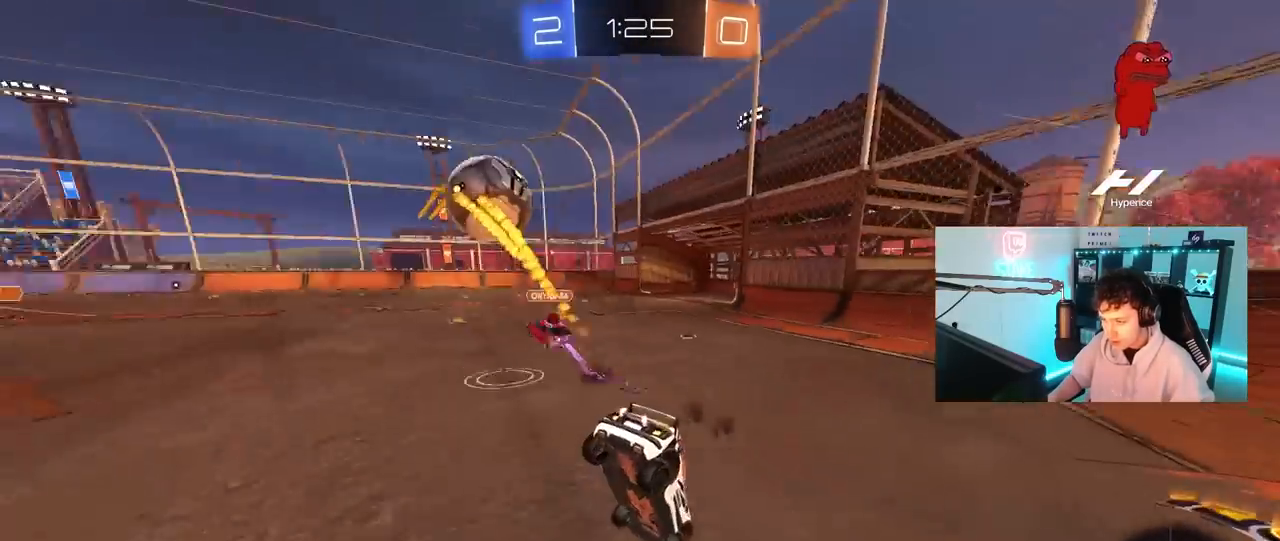
{"keys": [], "mouse": [], "mouse_move": "still", "events": [[50, "shift", "up"], [100, "a", "up"], [283, "s", "up"], [367, "d", "down"], [417, "d", "up"]]}
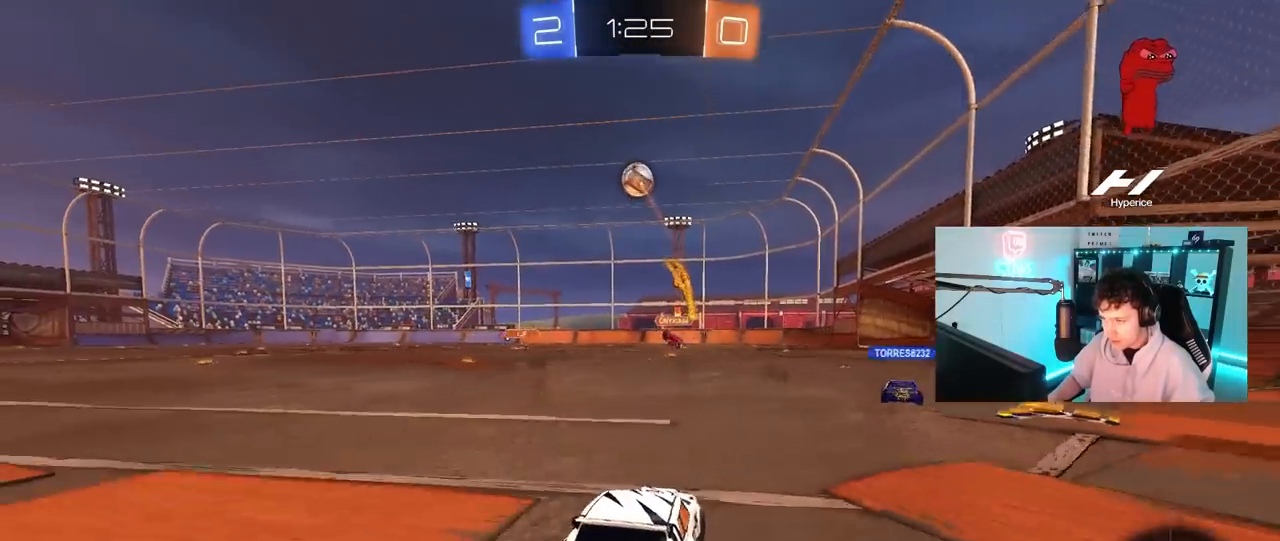
{"keys": ["a", "s"], "mouse": [], "mouse_move": "still", "events": [[17, "a", "down"], [17, "s", "down"], [200, "shift", "down"], [350, "shift", "up"]]}
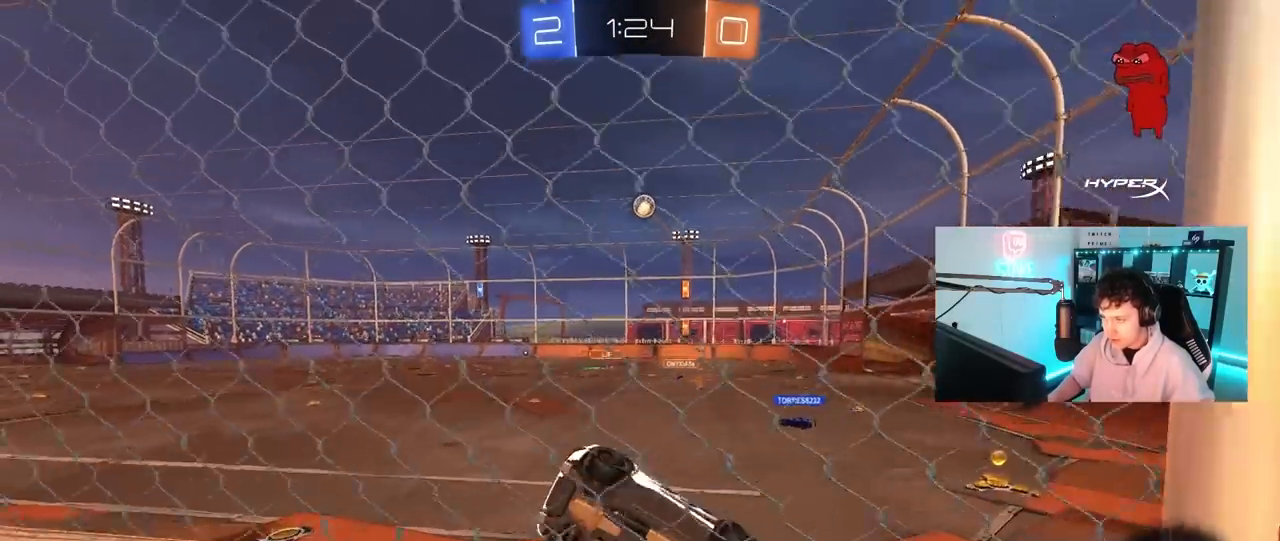
{"keys": ["d", "shift", "w"], "mouse": ["right"], "mouse_move": "still", "events": [[317, "mouse_right", "down"], [350, "a", "up"], [350, "s", "up"], [400, "d", "down"], [450, "shift", "down"], [450, "w", "down"]]}
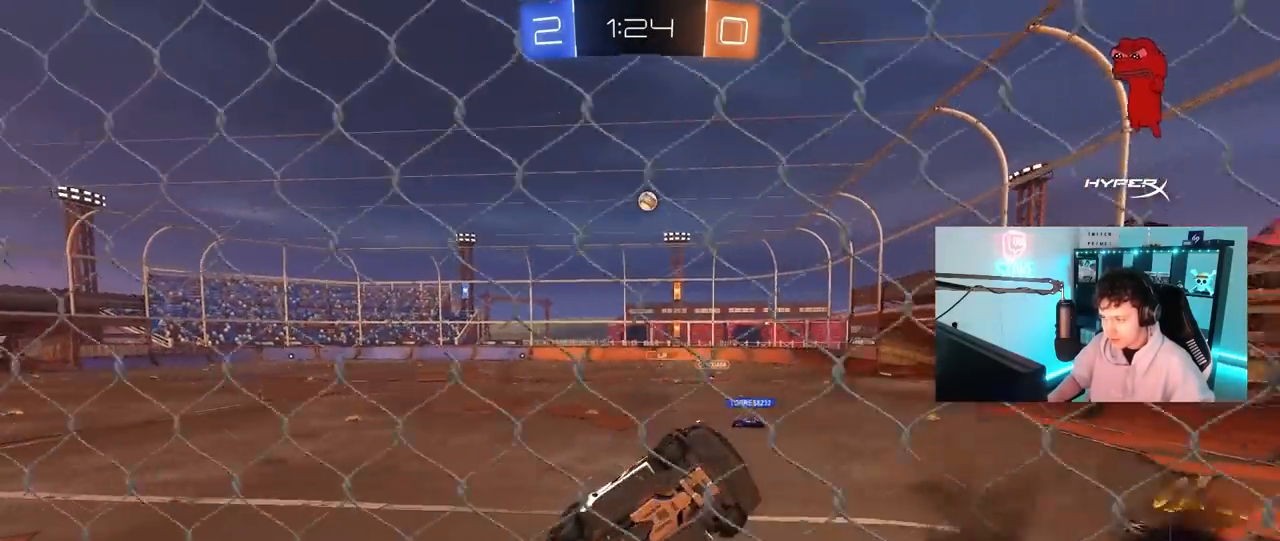
{"keys": ["shift"], "mouse": [], "mouse_move": "still", "events": [[50, "a", "down"], [50, "mouse_right", "up"], [150, "shift", "up"], [233, "shift", "down"], [333, "a", "up"], [367, "w", "up"], [417, "d", "up"]]}
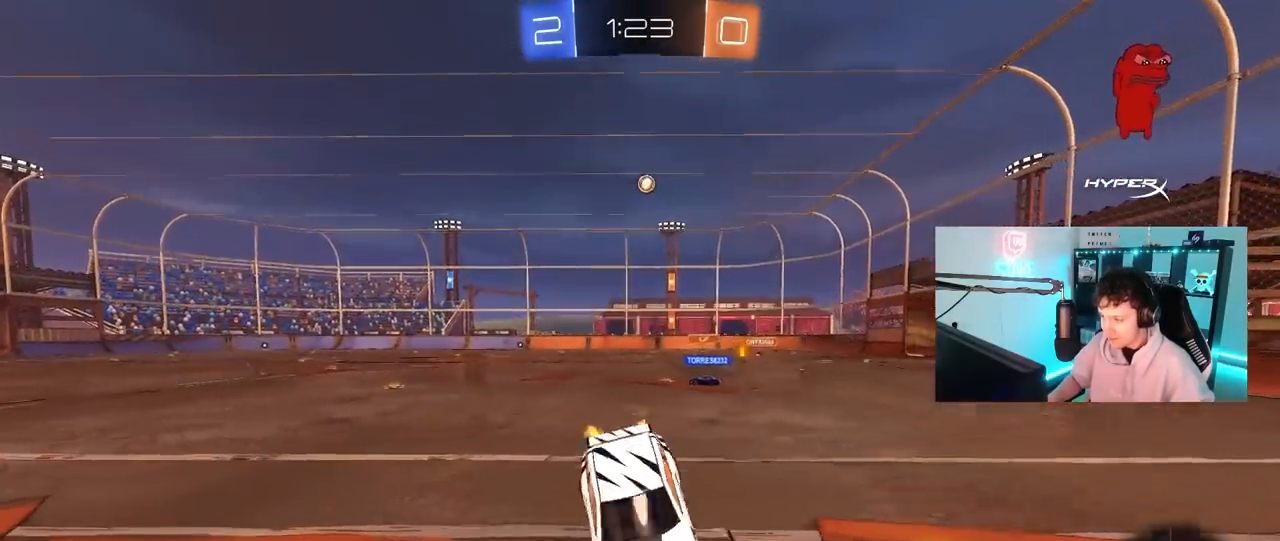
{"keys": ["d", "s"], "mouse": [], "mouse_move": "still", "events": [[17, "s", "down"], [67, "d", "down"], [67, "s", "up"], [117, "s", "down"], [117, "shift", "up"], [150, "mouse_left", "down"], [200, "mouse_left", "up"]]}
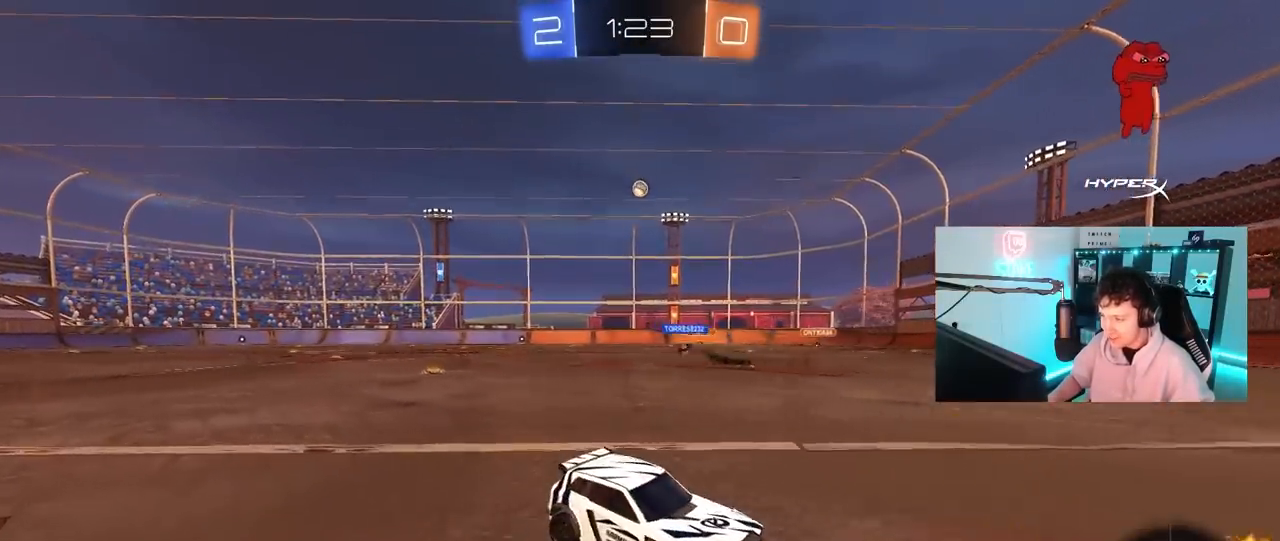
{"keys": ["d", "s"], "mouse": ["wheel"], "mouse_move": "still", "events": [[117, "mouse_wheel", "down"], [167, "d", "up"], [400, "d", "down"]]}
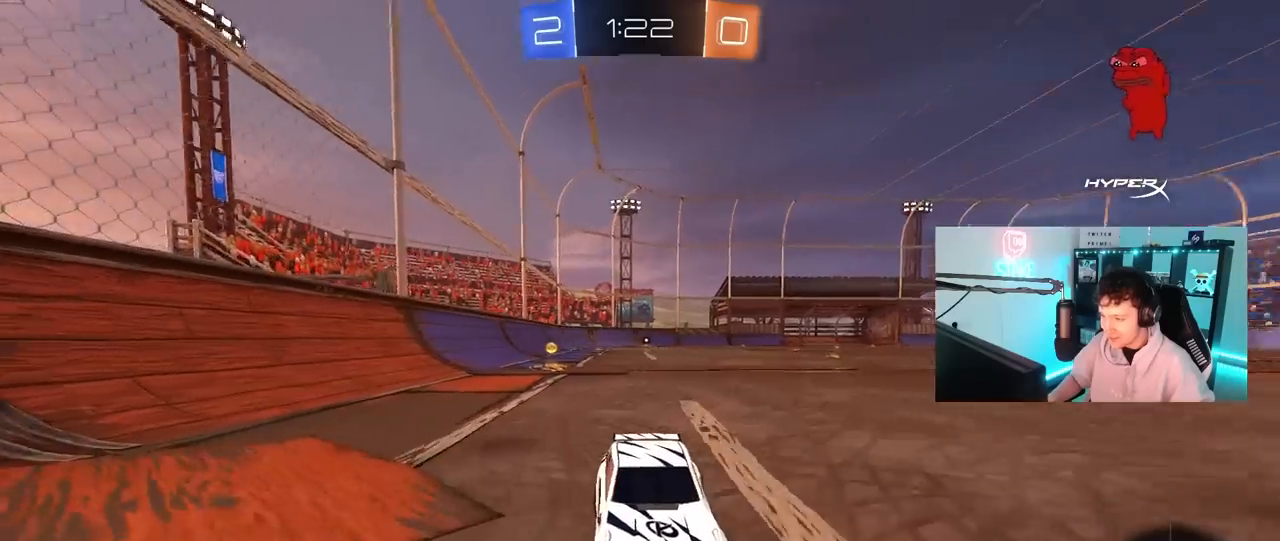
{"keys": ["a"], "mouse": [], "mouse_move": "still", "events": [[100, "d", "up"], [133, "mouse_right", "down"], [183, "mouse_wheel", "up"], [233, "mouse_right", "up"], [283, "mouse_right", "down"], [467, "a", "down"], [467, "mouse_right", "up"], [467, "s", "up"]]}
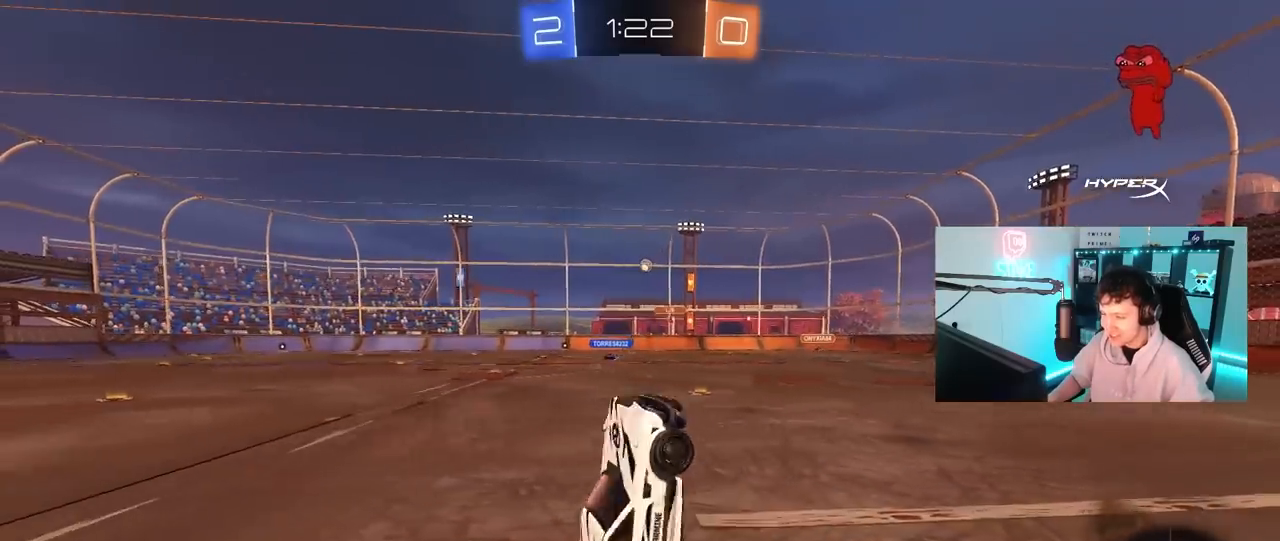
{"keys": ["a", "shift", "w"], "mouse": ["left"], "mouse_move": "still", "events": [[17, "mouse_left", "down"], [17, "shift", "down"], [100, "w", "down"]]}
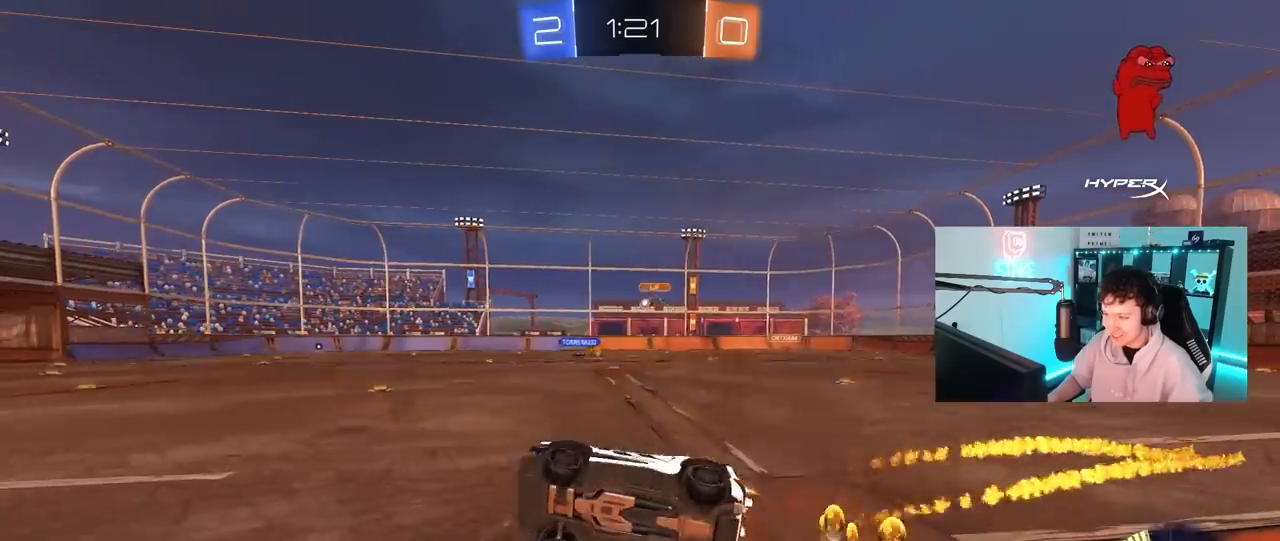
{"keys": ["d", "w"], "mouse": [], "mouse_move": "still", "events": [[83, "shift", "up"], [133, "w", "up"], [217, "a", "up"], [400, "mouse_left", "up"], [400, "w", "down"], [500, "d", "down"]]}
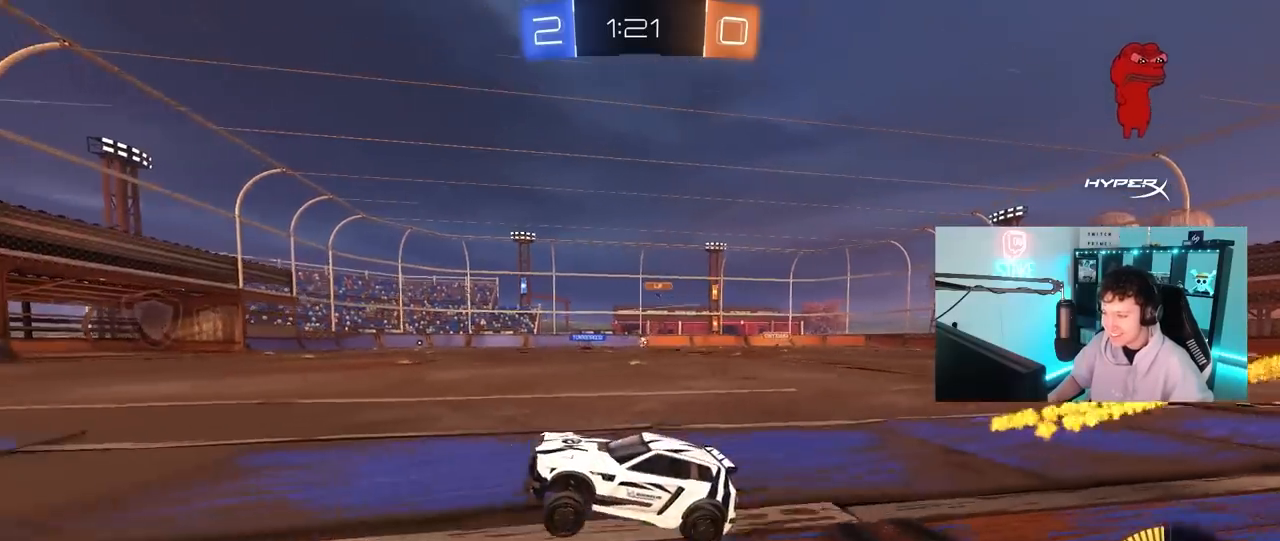
{"keys": ["d", "w"], "mouse": [], "mouse_move": "still", "events": []}
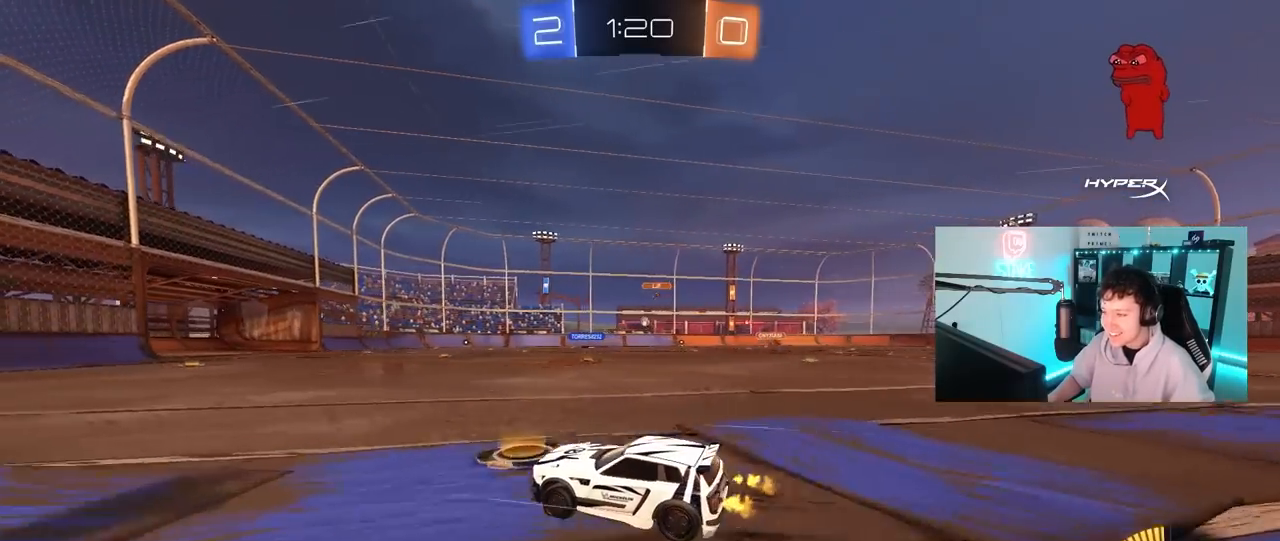
{"keys": ["w"], "mouse": [], "mouse_move": "still", "events": [[17, "d", "up"]]}
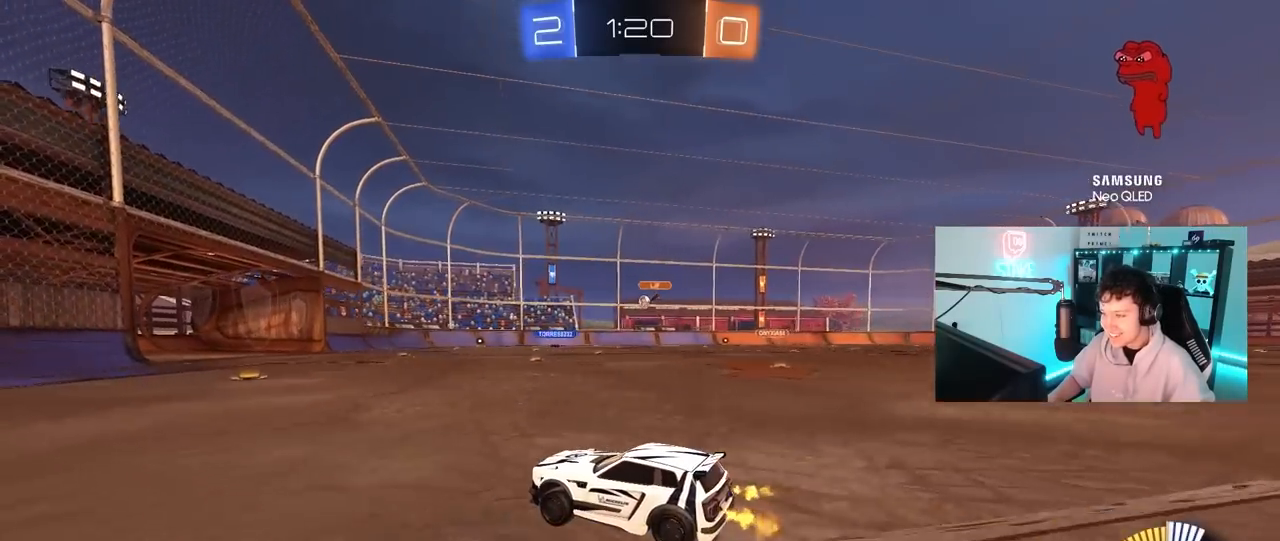
{"keys": ["d", "w"], "mouse": [], "mouse_move": "still", "events": [[400, "d", "down"]]}
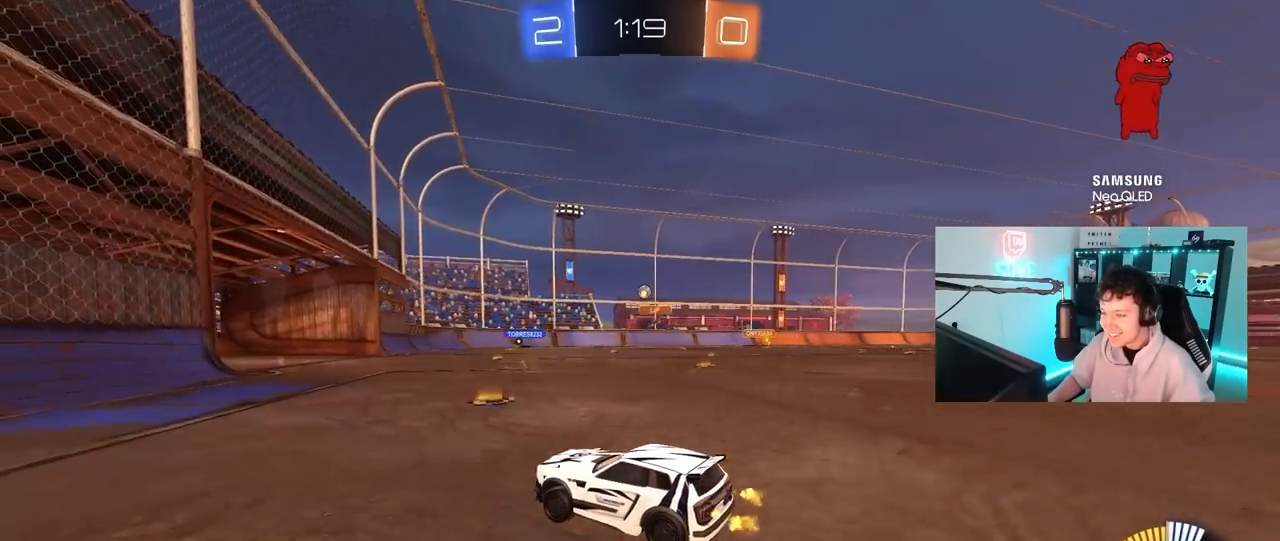
{"keys": ["d", "w"], "mouse": [], "mouse_move": "still", "events": [[183, "d", "up"], [333, "d", "down"]]}
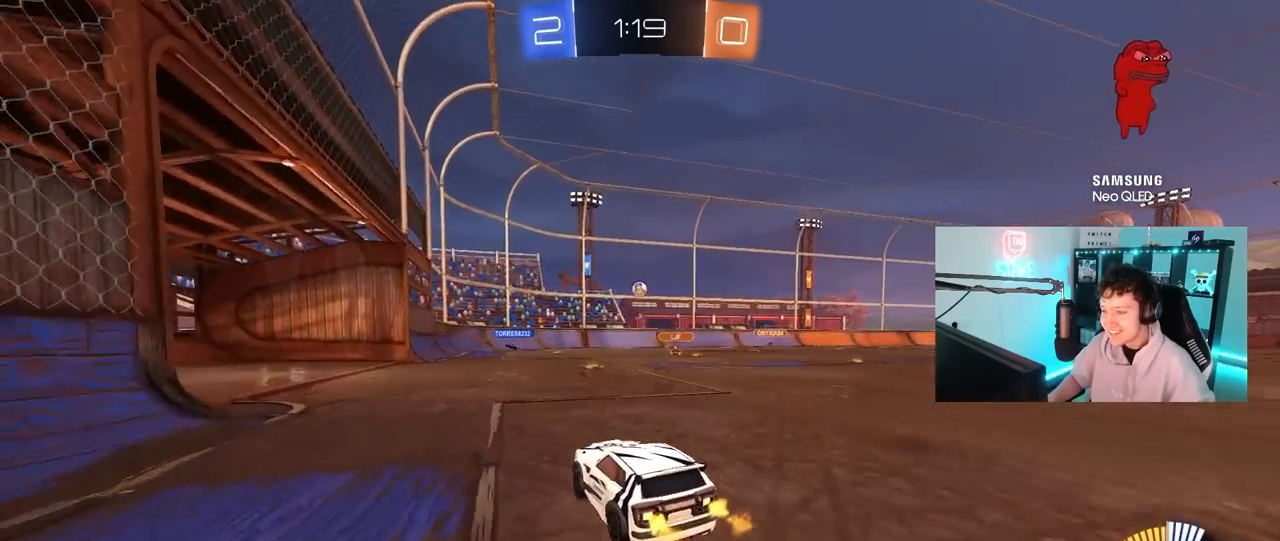
{"keys": ["d"], "mouse": [], "mouse_move": "still", "events": [[17, "d", "up"], [67, "a", "down"], [100, "w", "up"], [200, "s", "down"], [350, "a", "up"], [350, "d", "down"], [350, "s", "up"]]}
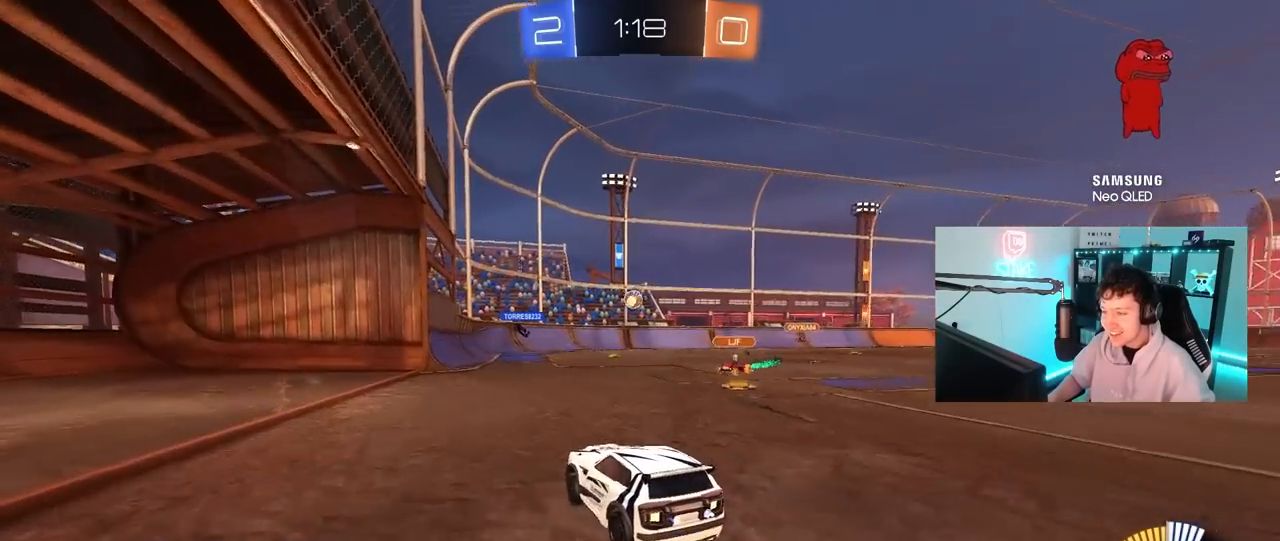
{"keys": ["d"], "mouse": [], "mouse_move": "still", "events": [[33, "d", "up"], [133, "d", "down"], [133, "w", "down"], [317, "a", "down"], [317, "d", "up"], [317, "w", "up"], [450, "a", "up"], [450, "d", "down"]]}
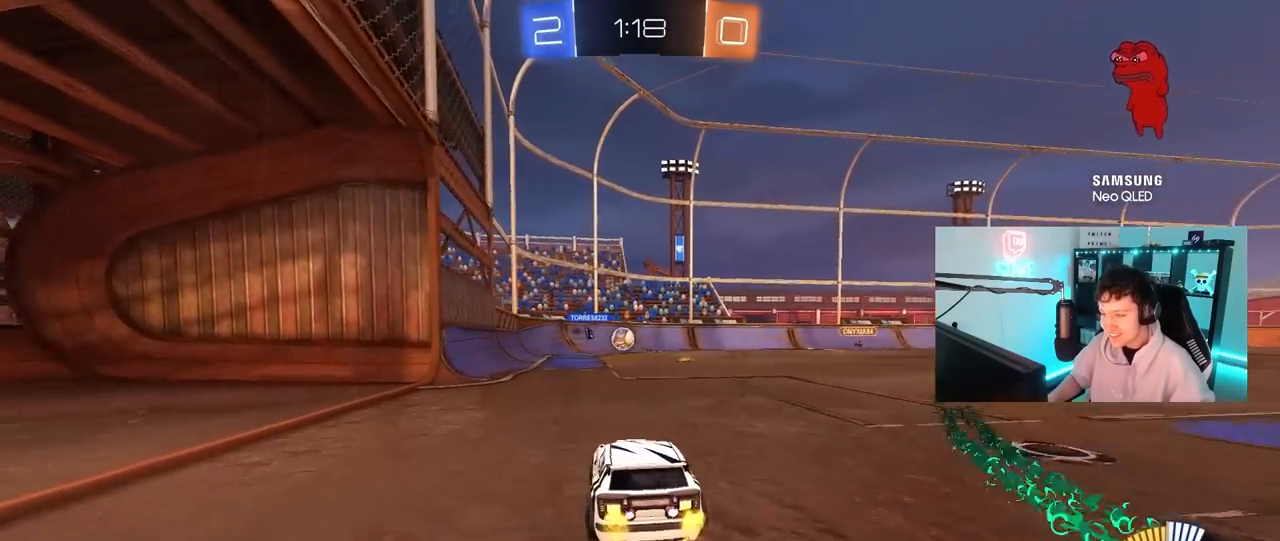
{"keys": ["a", "w"], "mouse": [], "mouse_move": "still", "events": [[100, "w", "down"], [233, "d", "up"], [283, "mouse_left", "down"], [333, "a", "down"], [467, "mouse_left", "up"]]}
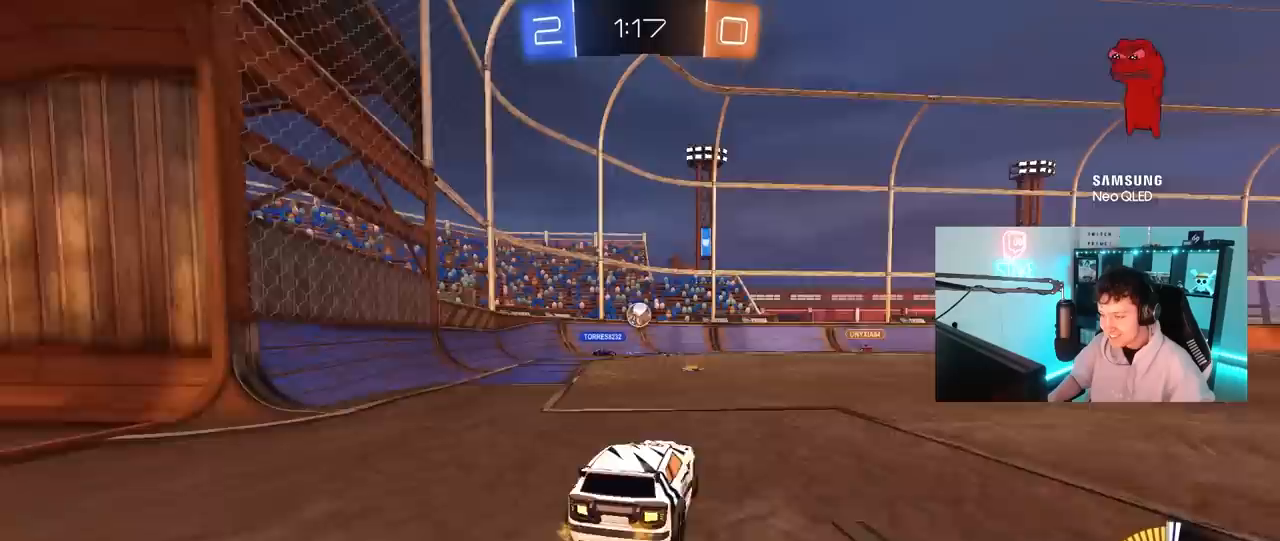
{"keys": ["d"], "mouse": [], "mouse_move": "still", "events": [[67, "w", "up"], [333, "a", "up"], [383, "d", "down"]]}
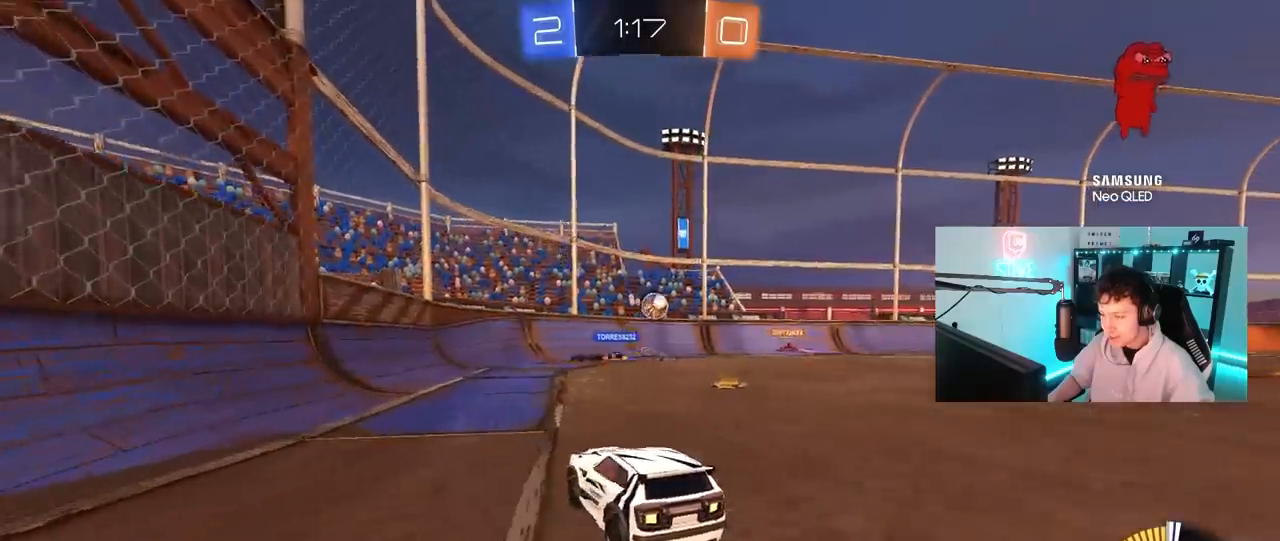
{"keys": ["w"], "mouse": [], "mouse_move": "still", "events": [[217, "d", "up"], [450, "w", "down"]]}